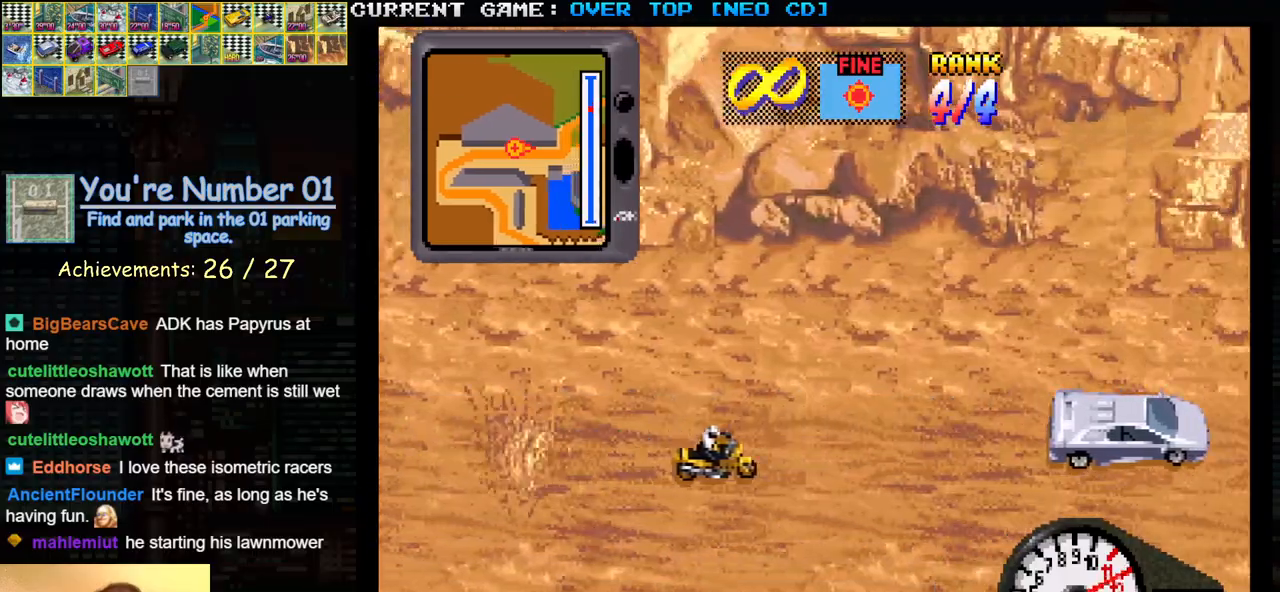
Gameplay with a controller (arcade stick); each line is a JSON object with the inputs held at the frame after it. "events" lists button and stick changes between this image and that frame as [ms after this image, input, new state], when the widget could be followed in between. Not read: L3 R3.
{"buttons": ["SQUARE"], "left_stick": "center", "events": []}
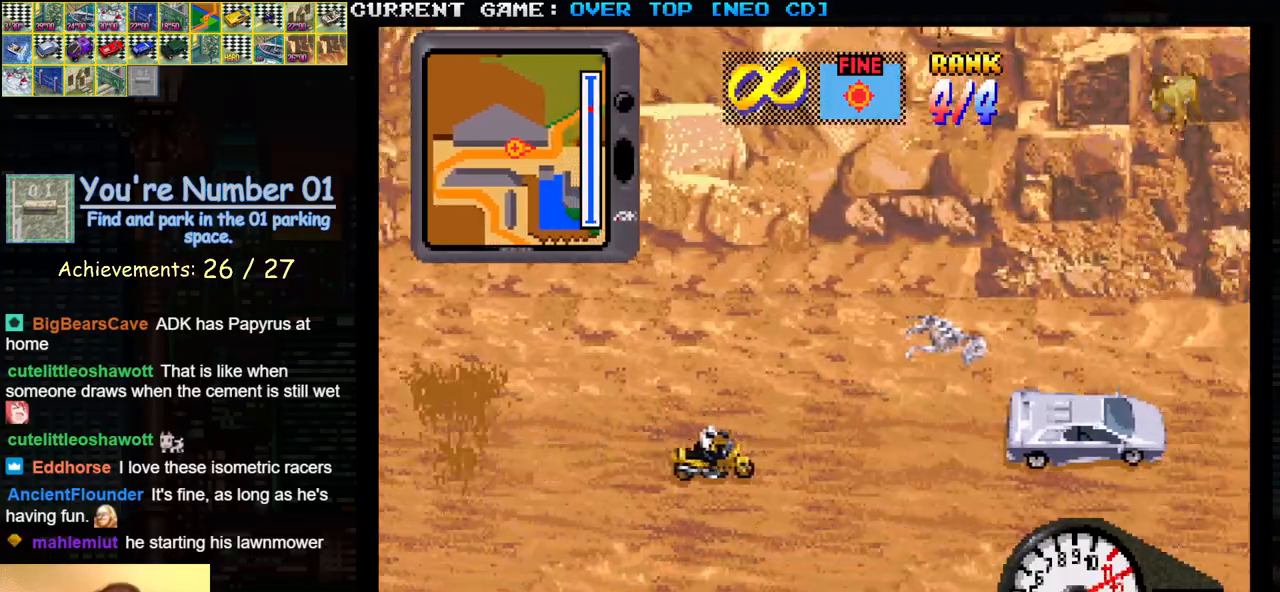
{"buttons": ["SQUARE"], "left_stick": "center", "events": []}
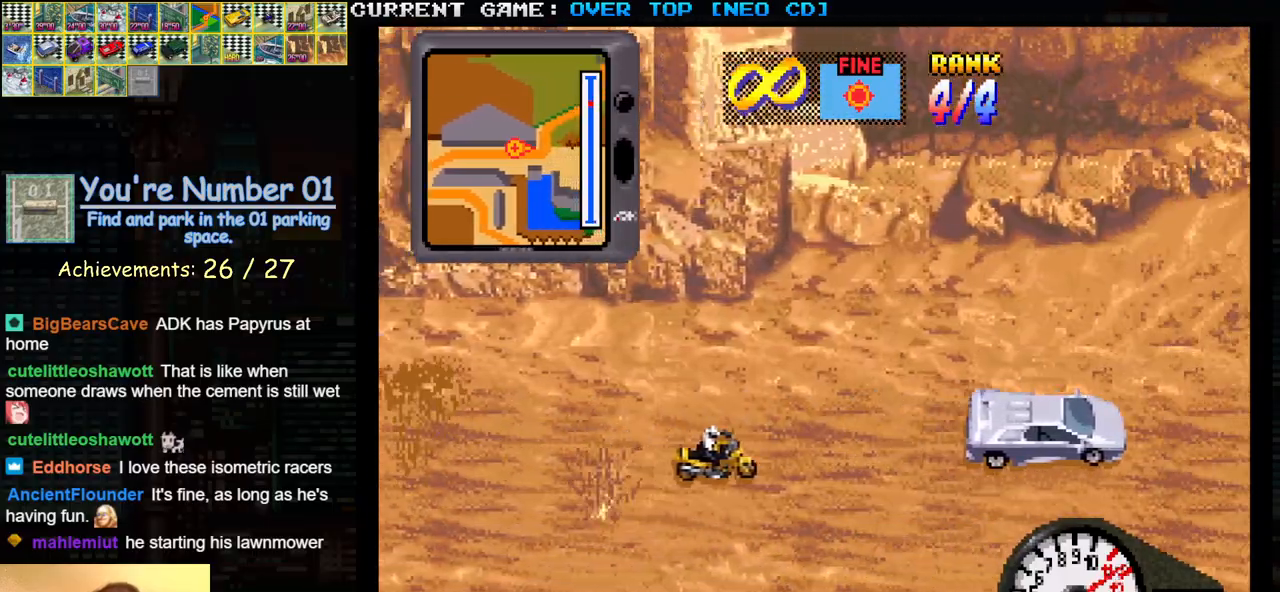
{"buttons": ["SQUARE"], "left_stick": "center", "events": []}
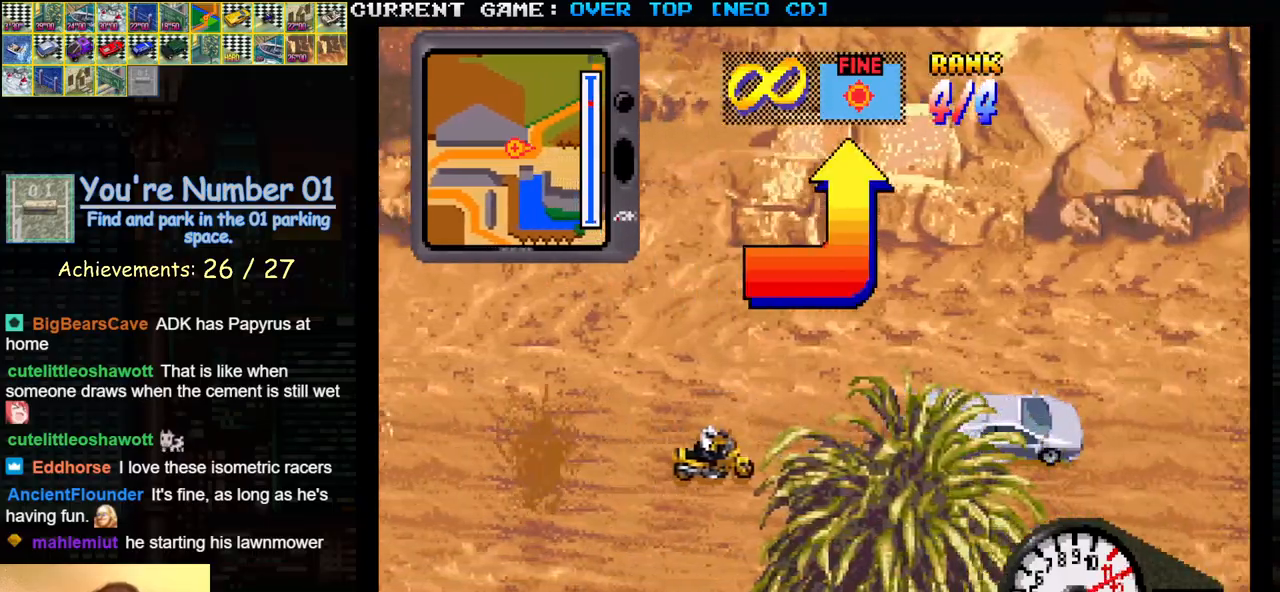
{"buttons": ["SQUARE"], "left_stick": "center", "events": []}
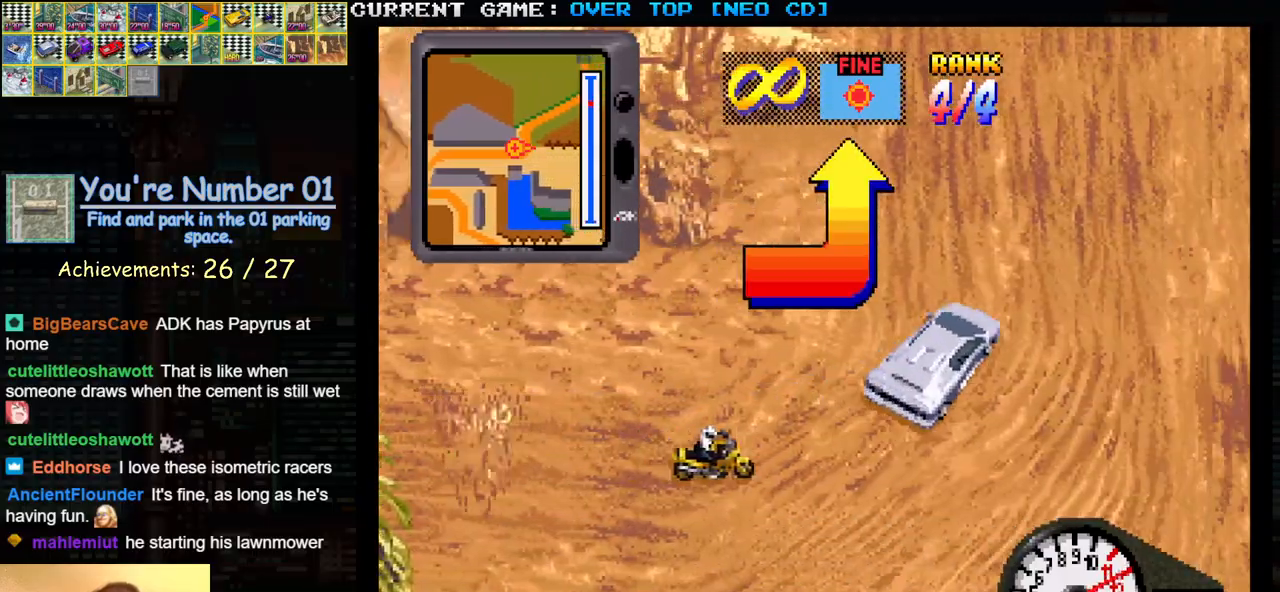
{"buttons": ["SQUARE"], "left_stick": "left", "events": [[33, "left_stick", "left"]]}
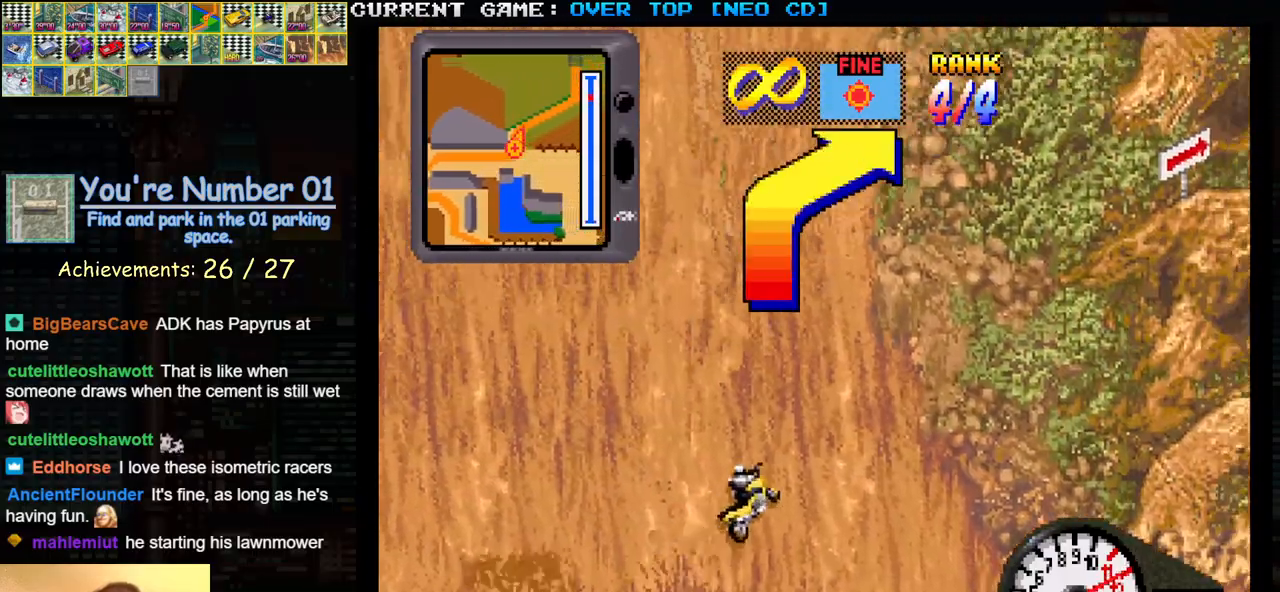
{"buttons": ["SQUARE"], "left_stick": "center", "events": [[100, "left_stick", "center"], [300, "left_stick", "left"], [417, "left_stick", "center"]]}
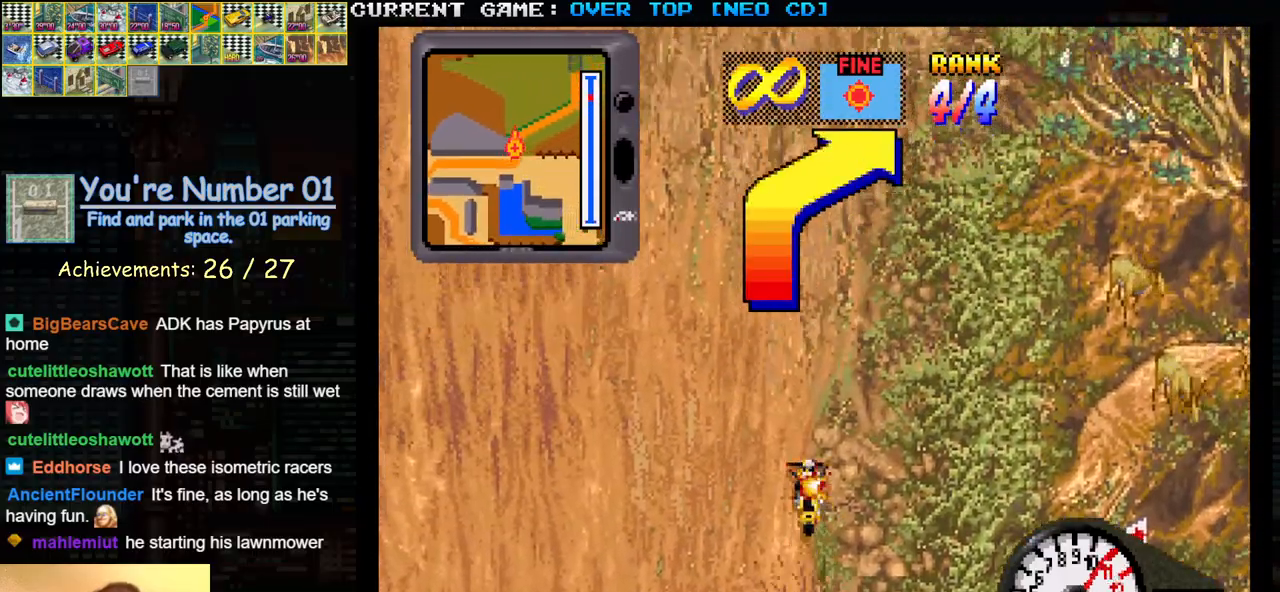
{"buttons": ["SQUARE"], "left_stick": "center", "events": []}
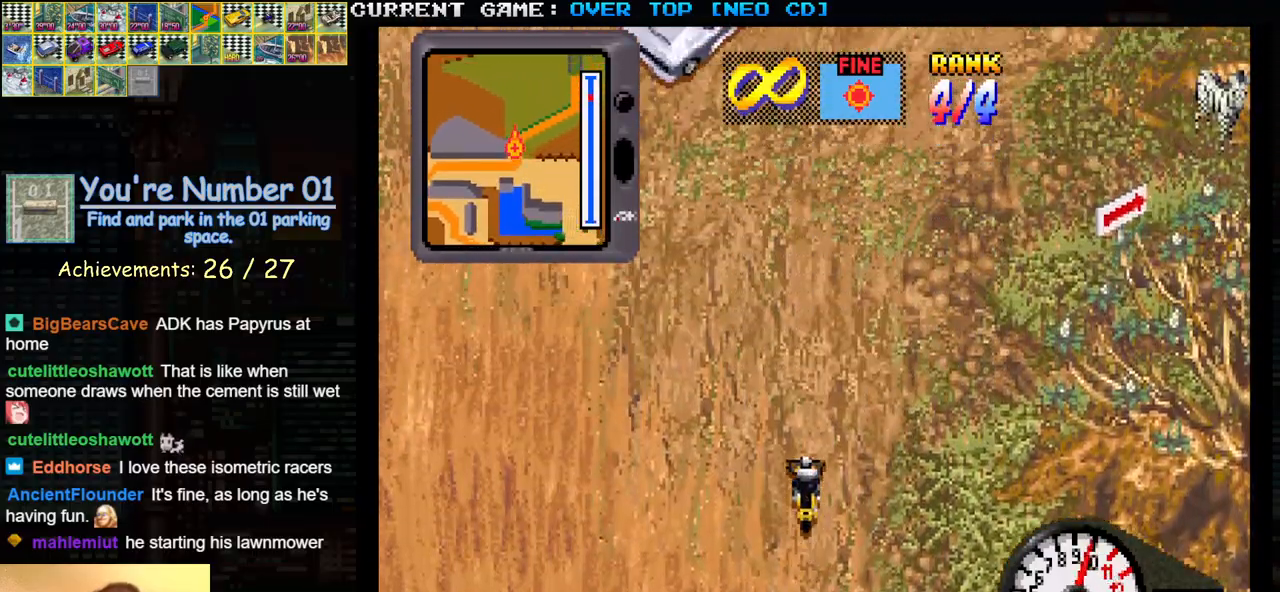
{"buttons": ["SQUARE"], "left_stick": "center", "events": []}
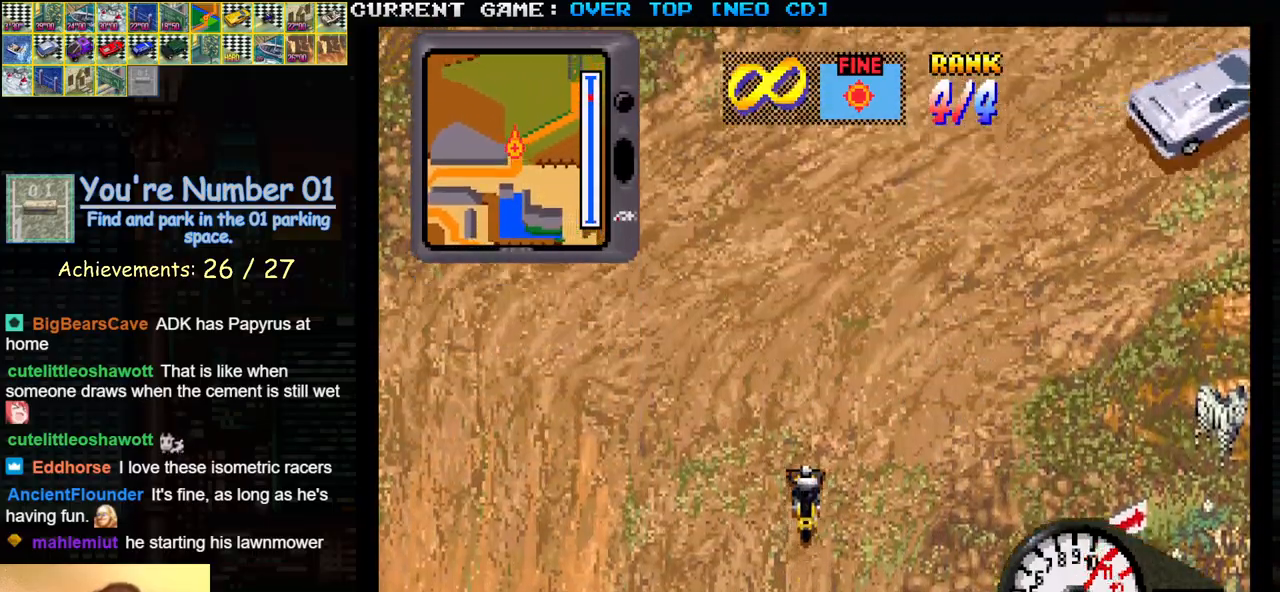
{"buttons": ["SQUARE"], "left_stick": "center", "events": [[100, "left_stick", "right"], [483, "left_stick", "center"]]}
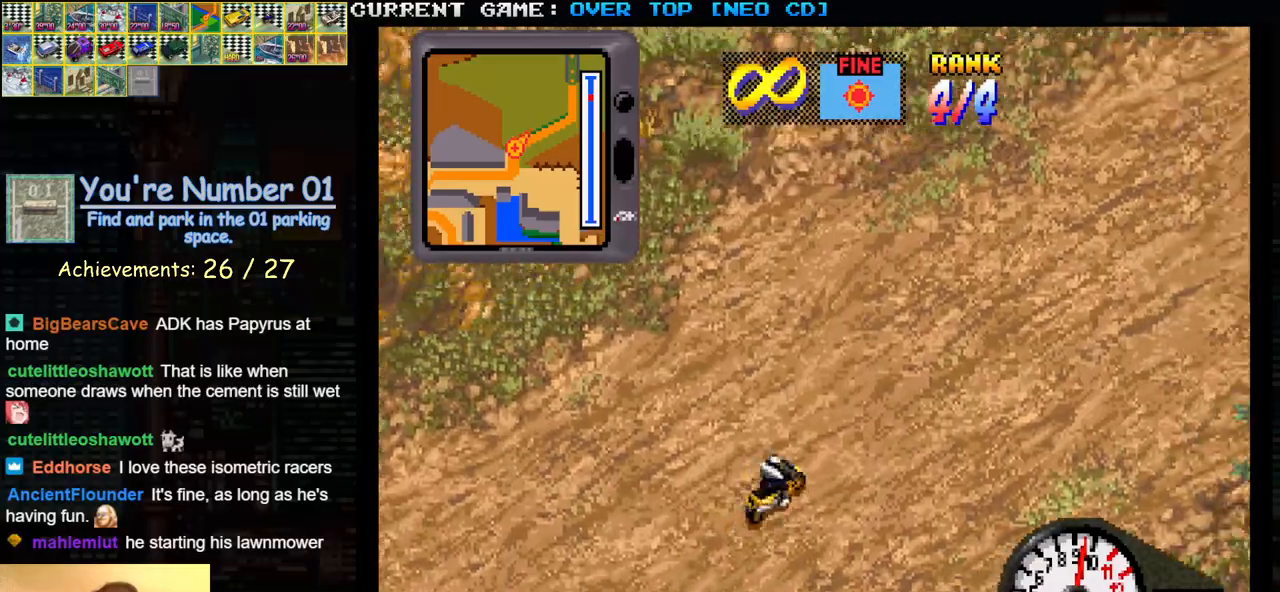
{"buttons": ["SQUARE"], "left_stick": "center", "events": []}
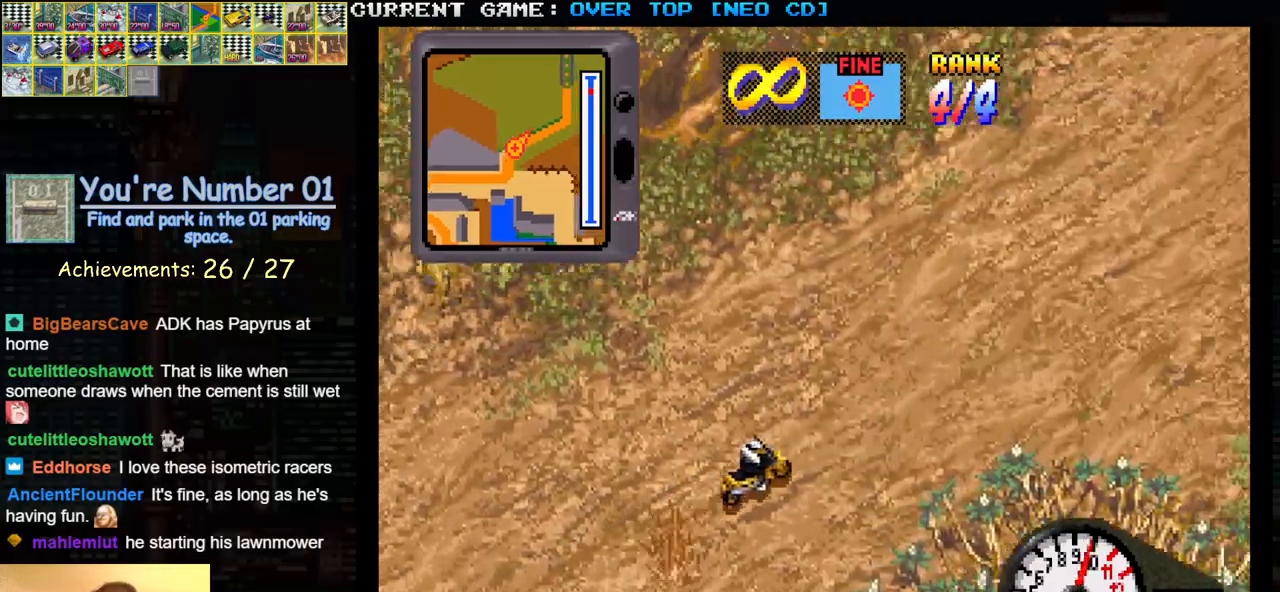
{"buttons": ["SQUARE"], "left_stick": "center", "events": []}
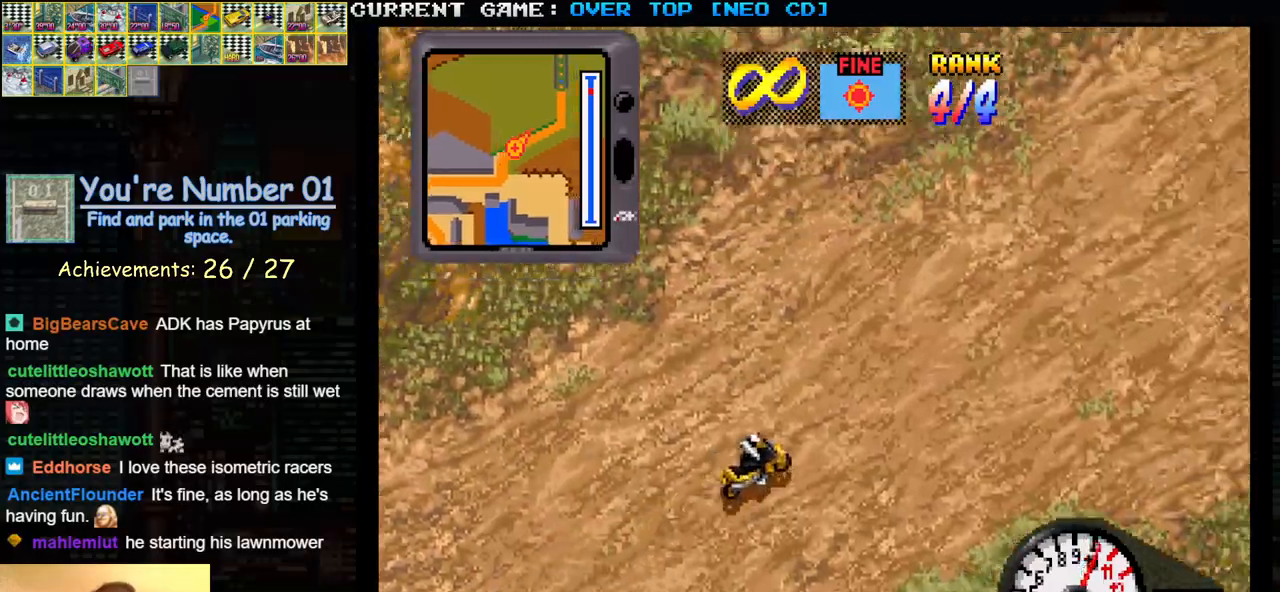
{"buttons": ["SQUARE"], "left_stick": "center", "events": []}
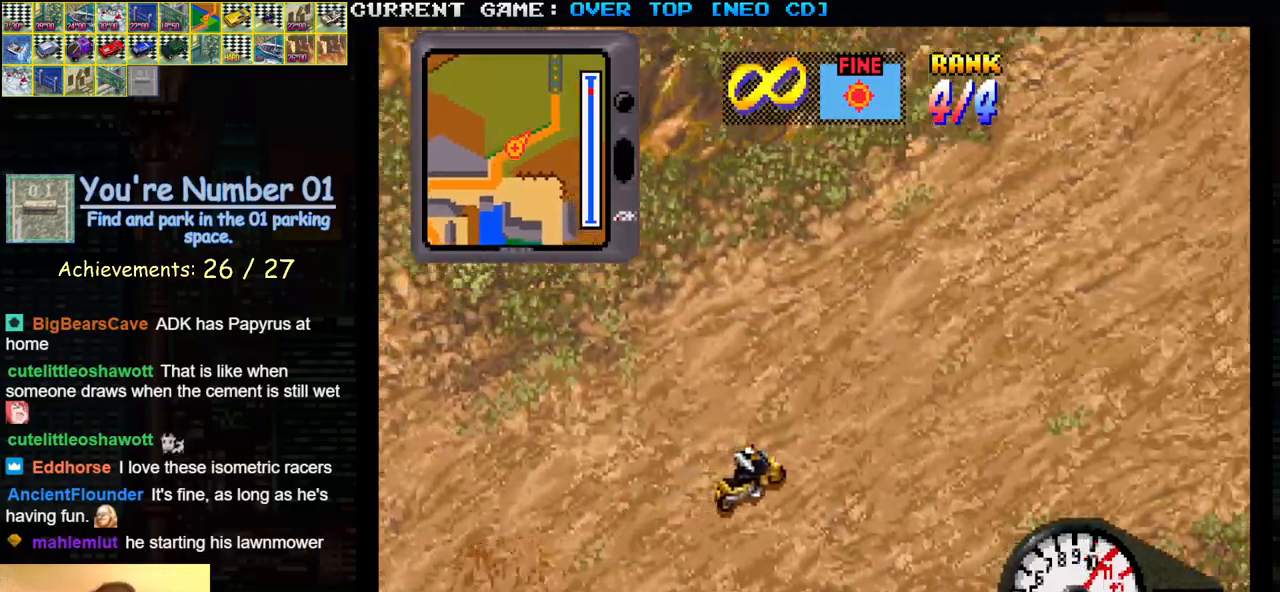
{"buttons": ["SQUARE"], "left_stick": "center", "events": []}
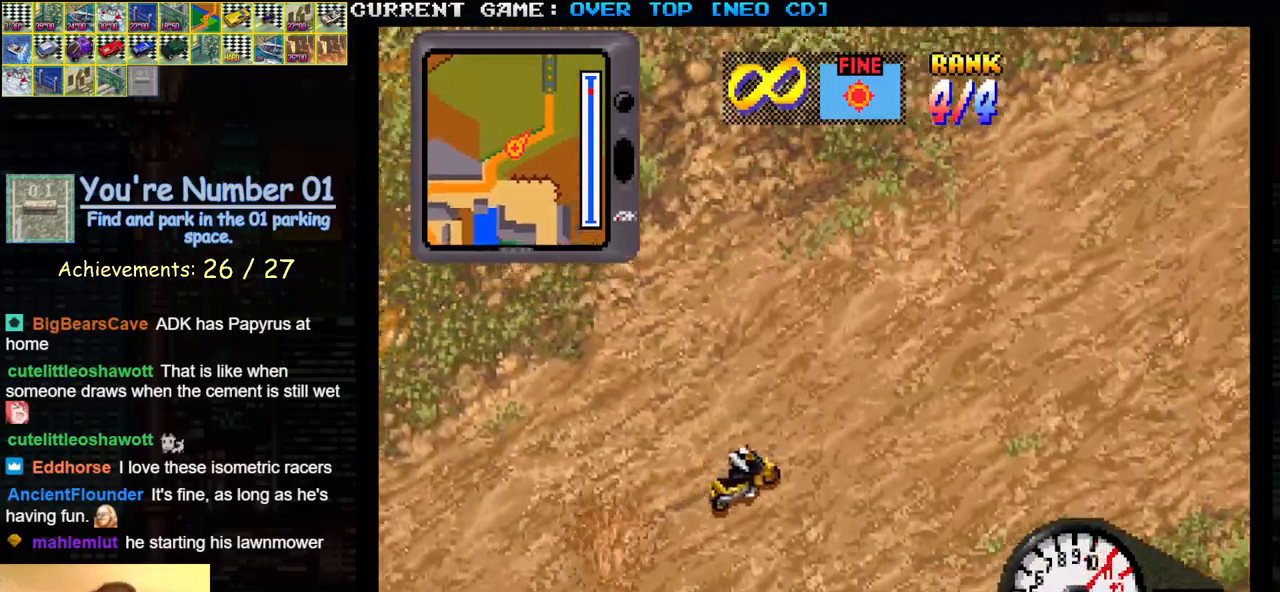
{"buttons": ["SQUARE"], "left_stick": "center", "events": []}
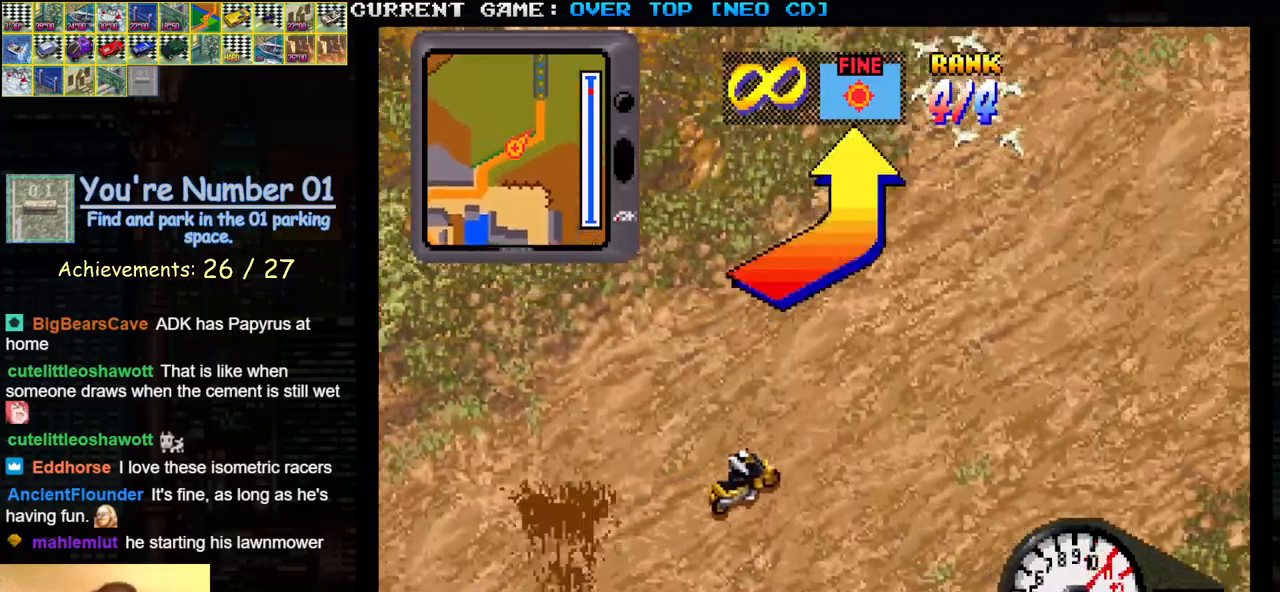
{"buttons": ["SQUARE"], "left_stick": "center", "events": []}
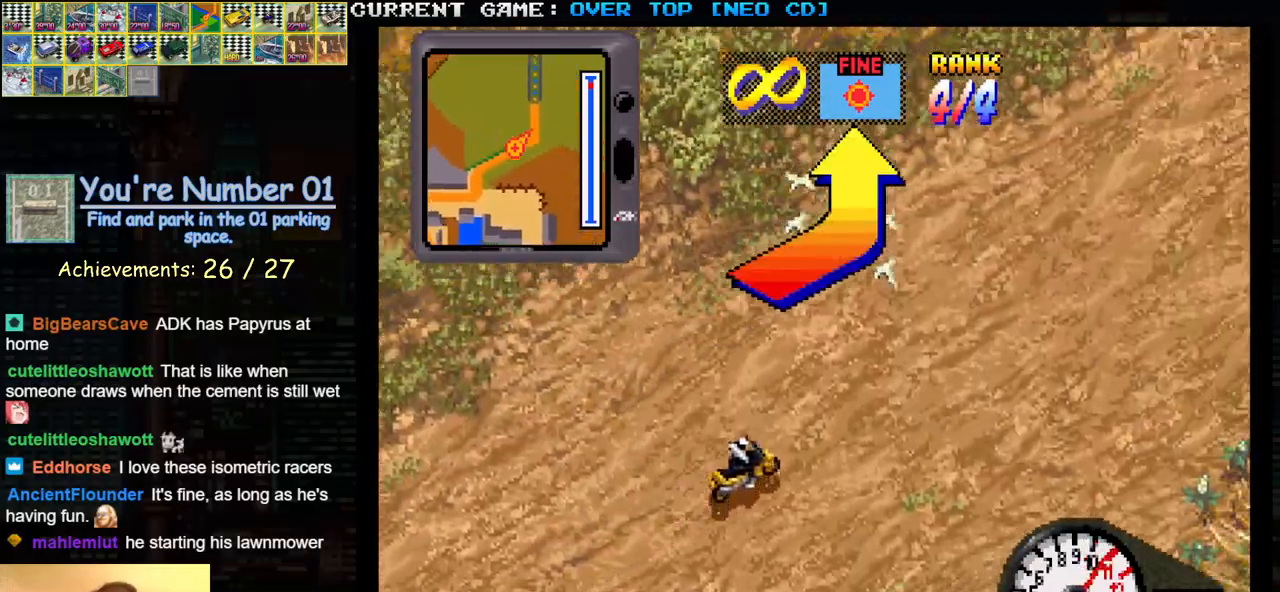
{"buttons": ["SQUARE"], "left_stick": "center", "events": []}
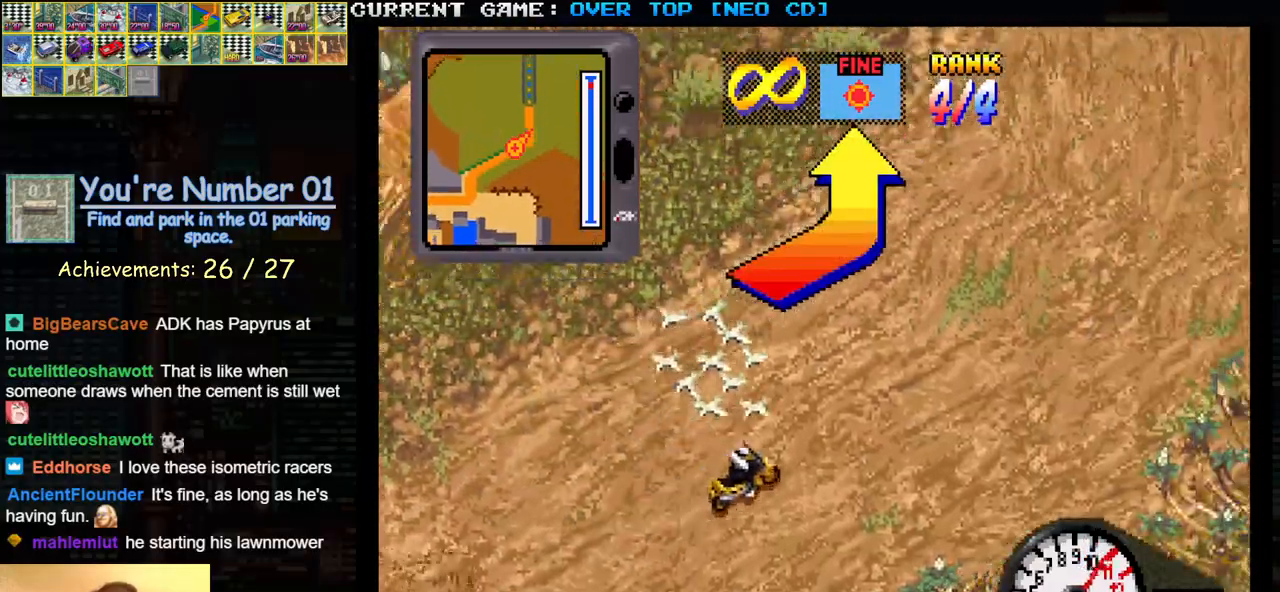
{"buttons": ["SQUARE"], "left_stick": "center", "events": [[117, "left_stick", "left"], [400, "left_stick", "center"]]}
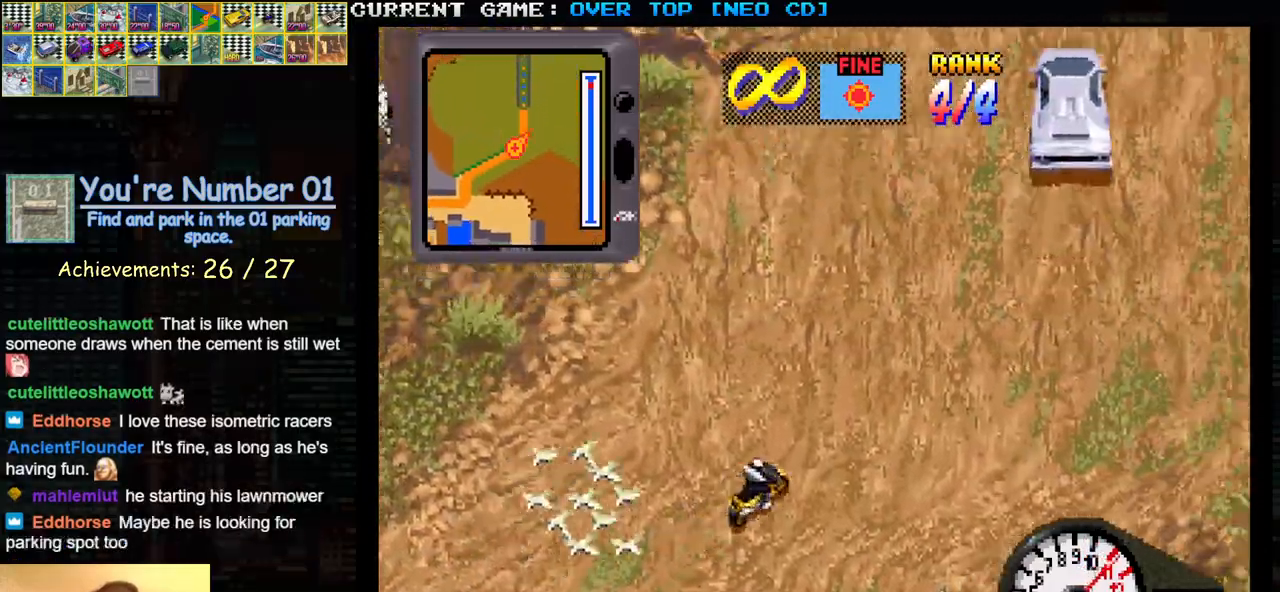
{"buttons": ["SQUARE"], "left_stick": "left", "events": [[250, "left_stick", "left"]]}
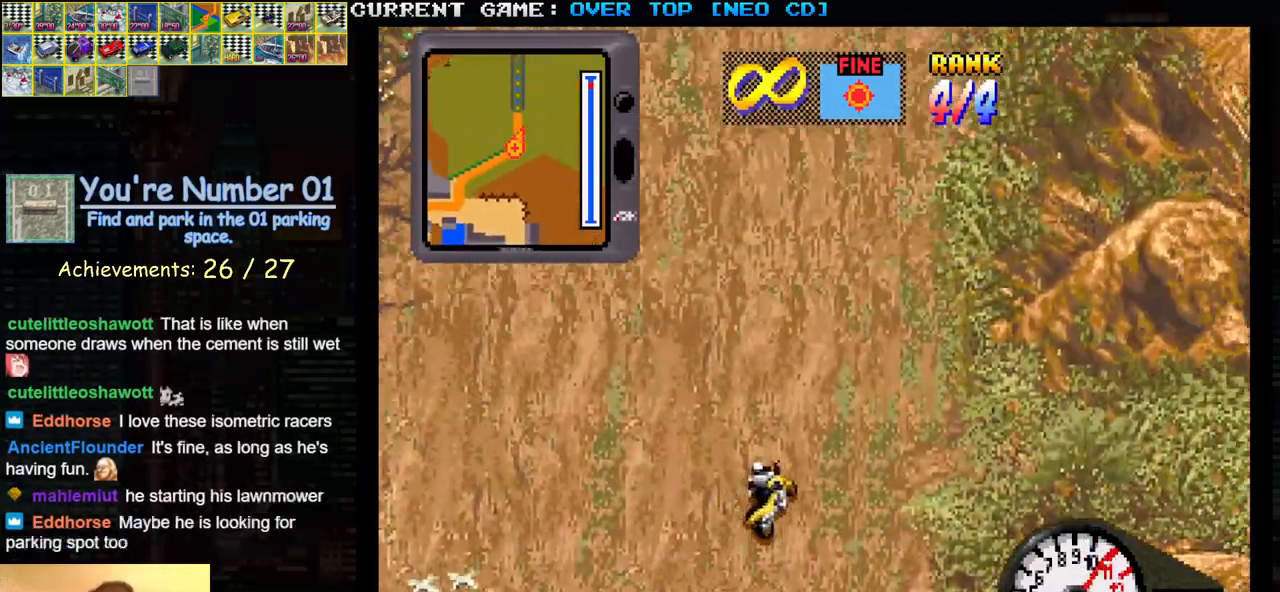
{"buttons": ["SQUARE"], "left_stick": "center", "events": [[133, "left_stick", "center"]]}
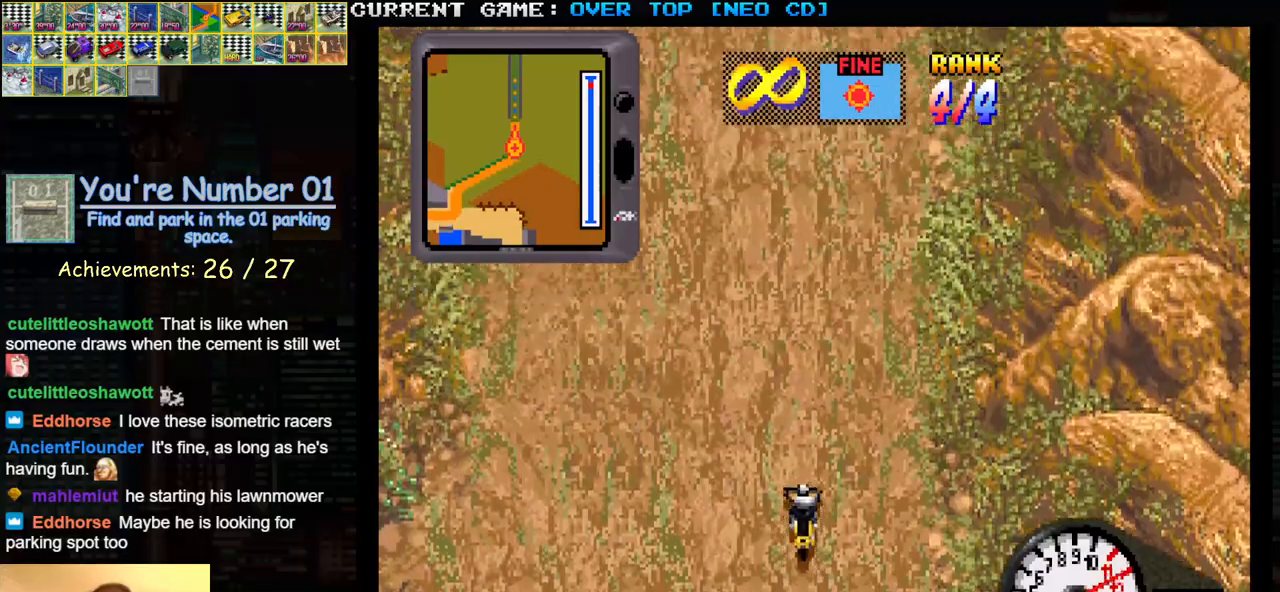
{"buttons": [], "left_stick": "center", "events": [[450, "SQUARE", "up"]]}
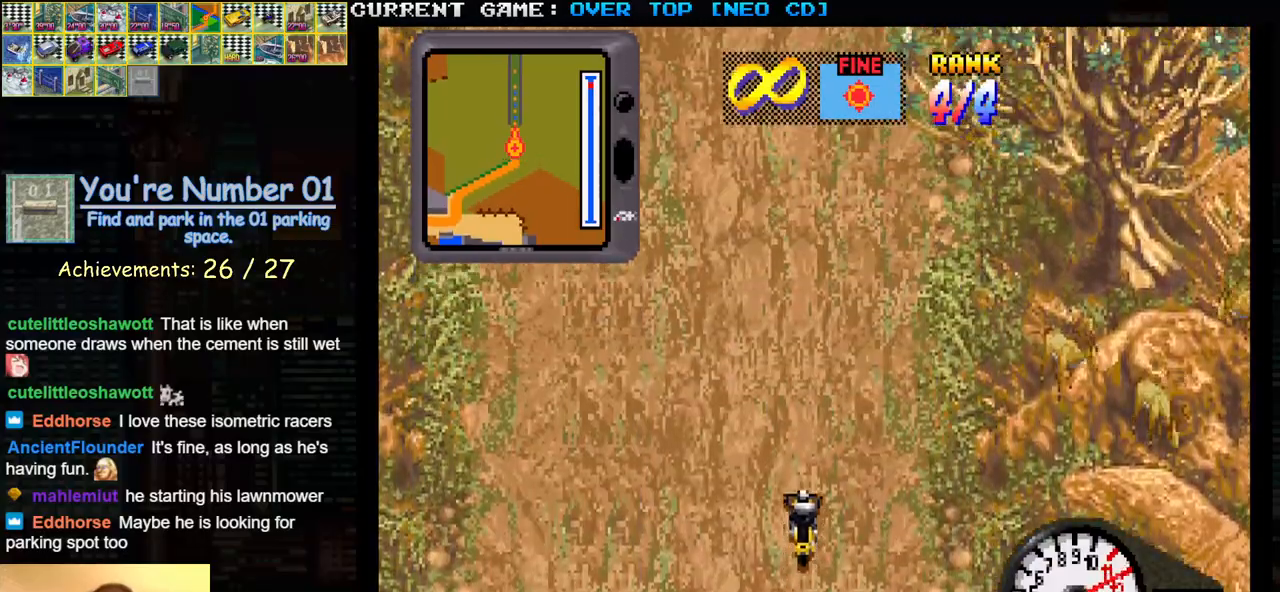
{"buttons": [], "left_stick": "center", "events": [[100, "SQUARE", "down"], [183, "SQUARE", "up"], [350, "SQUARE", "down"], [433, "SQUARE", "up"]]}
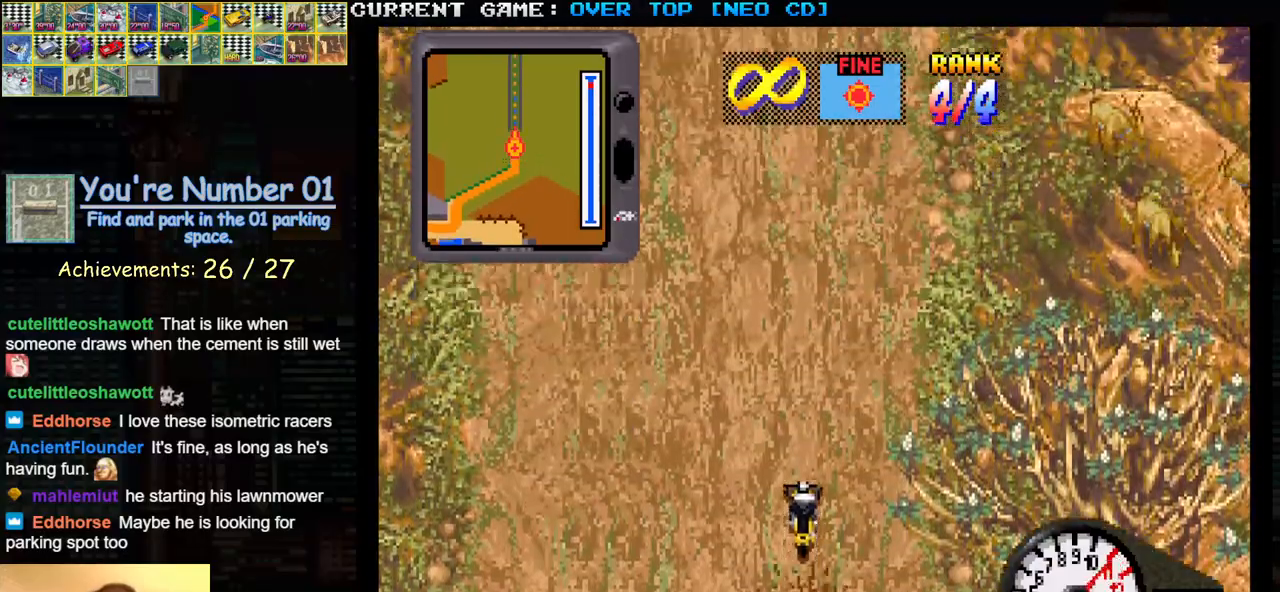
{"buttons": ["SQUARE"], "left_stick": "center", "events": [[83, "SQUARE", "down"]]}
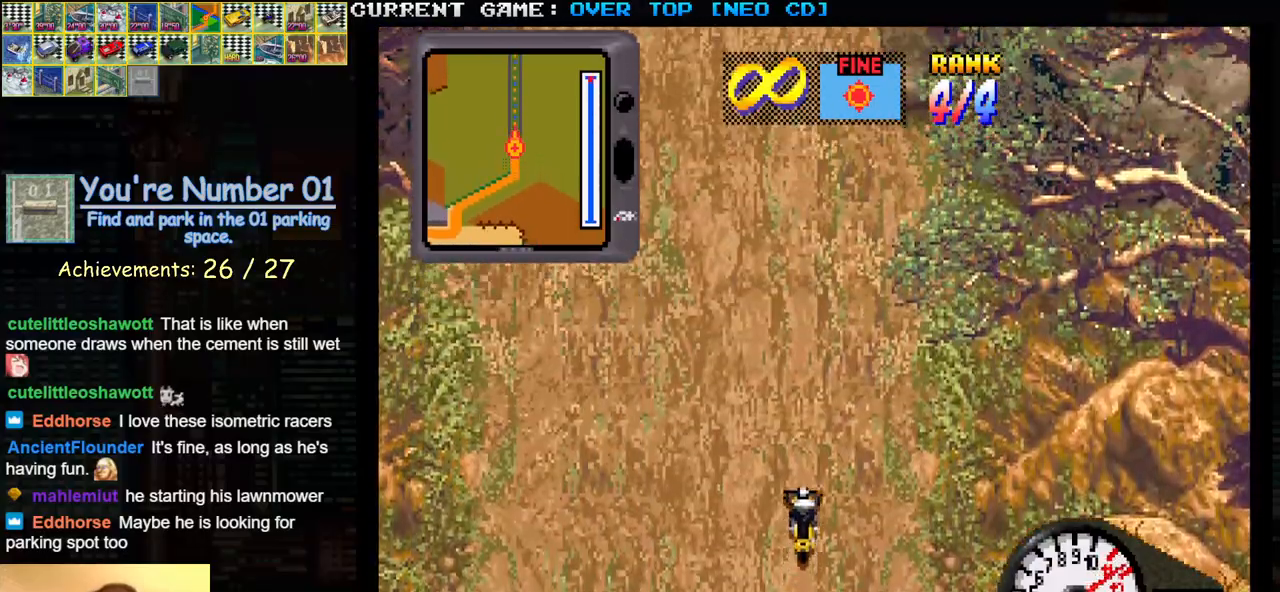
{"buttons": ["SQUARE"], "left_stick": "center", "events": []}
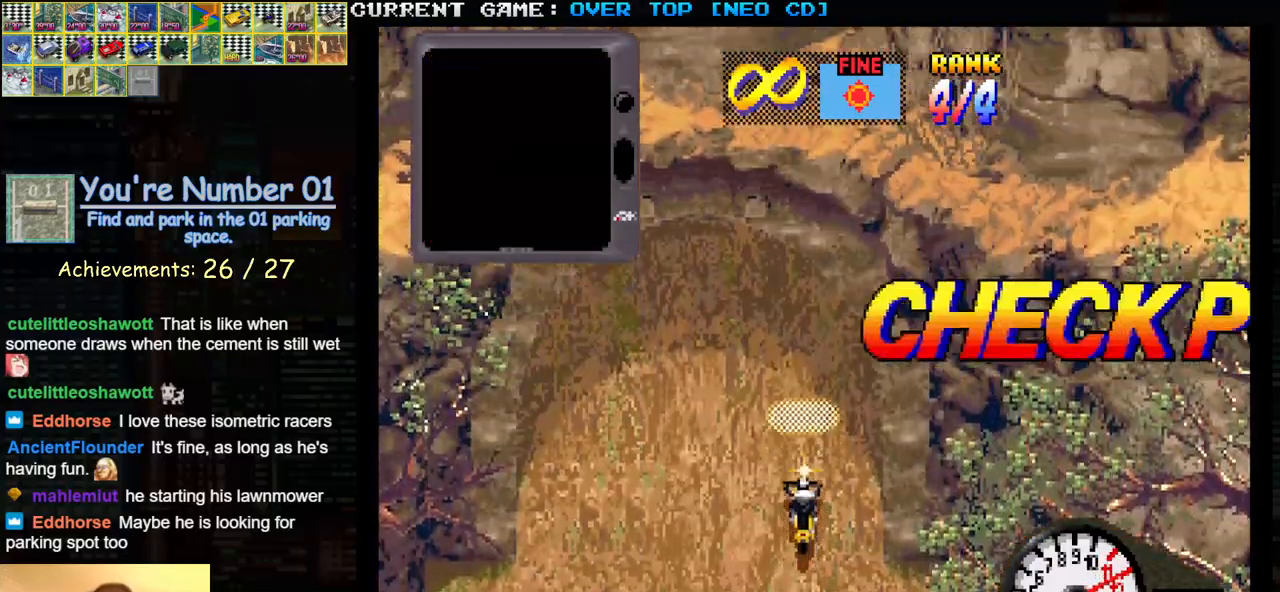
{"buttons": [], "left_stick": "center", "events": [[67, "SQUARE", "up"]]}
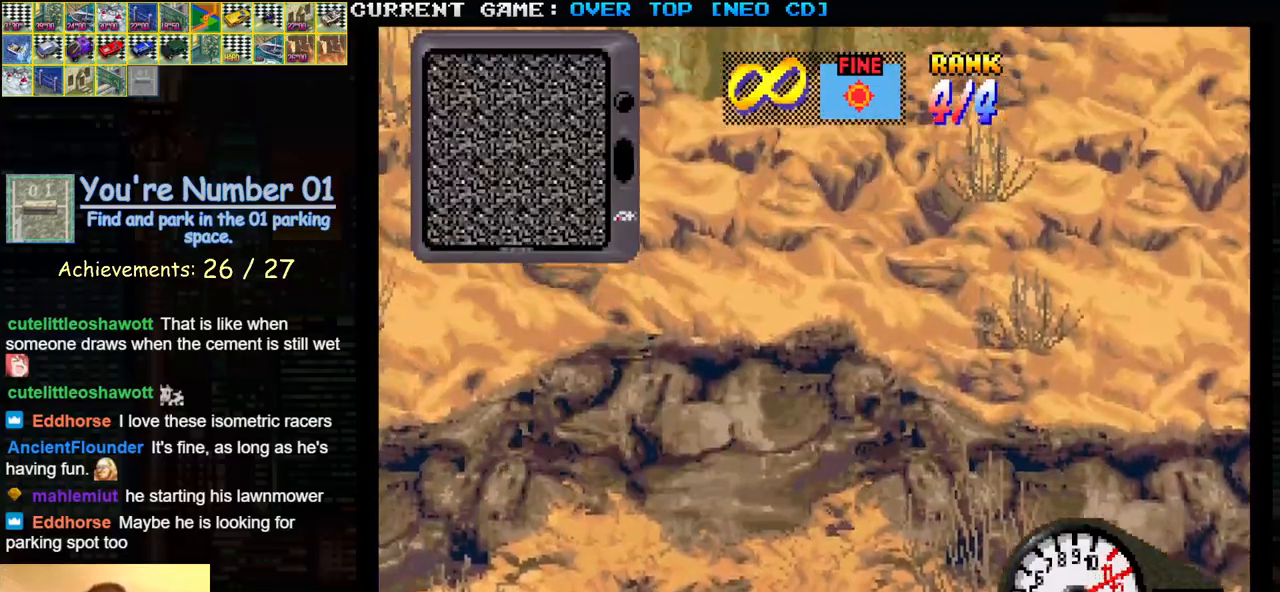
{"buttons": [], "left_stick": "center", "events": []}
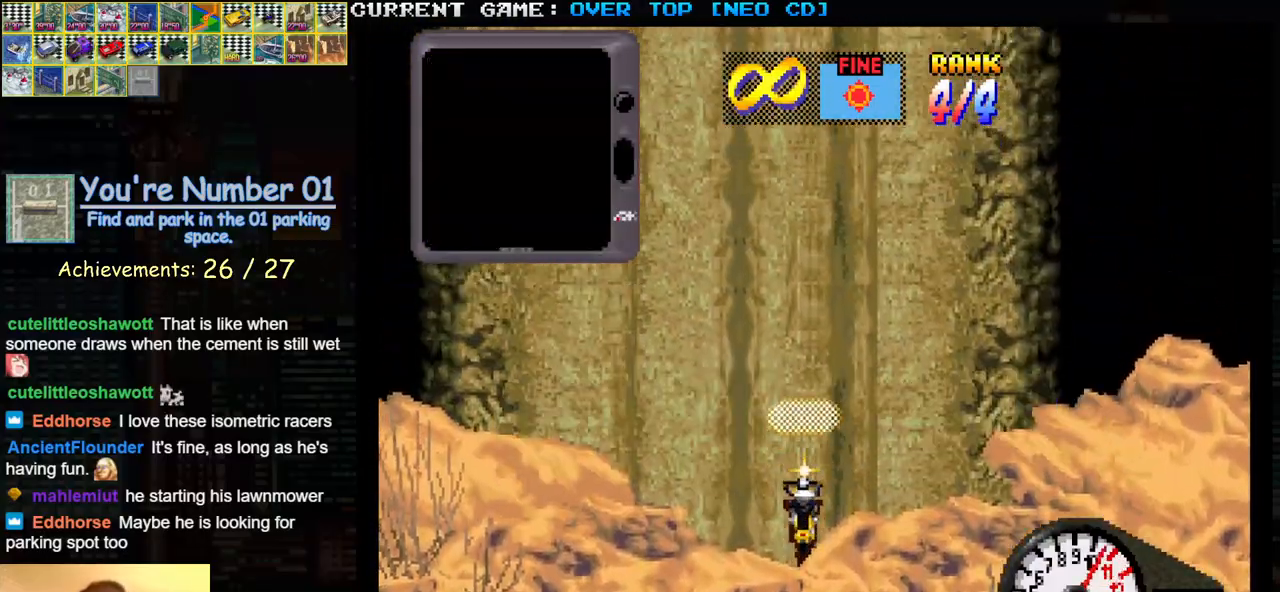
{"buttons": [], "left_stick": "center", "events": []}
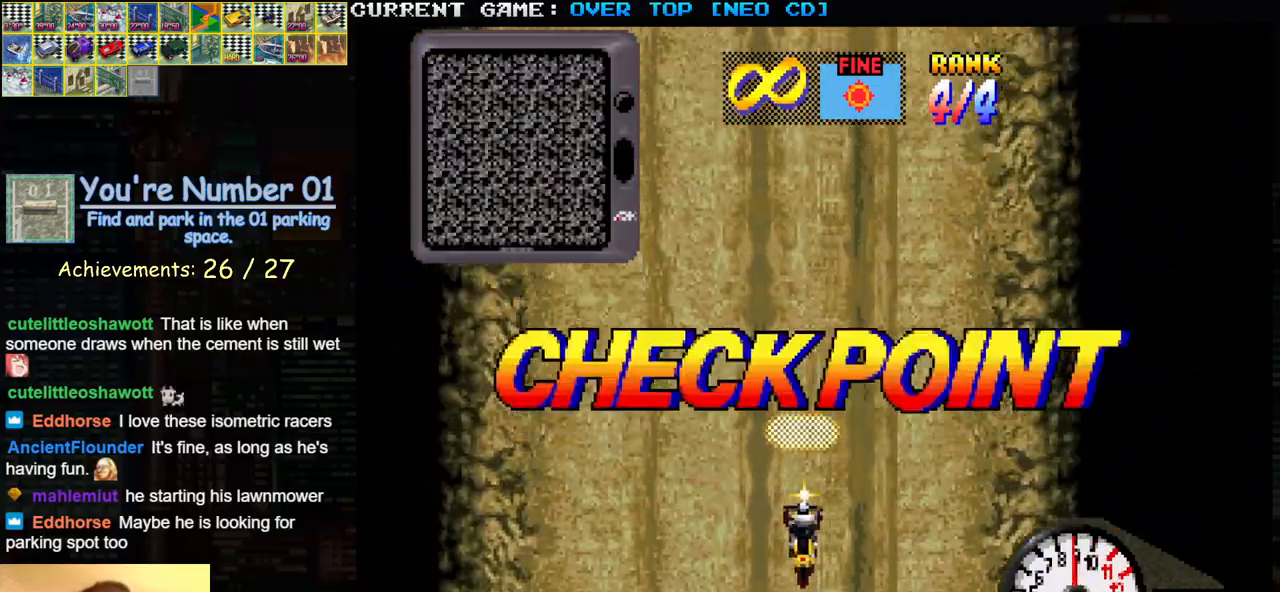
{"buttons": [], "left_stick": "center", "events": []}
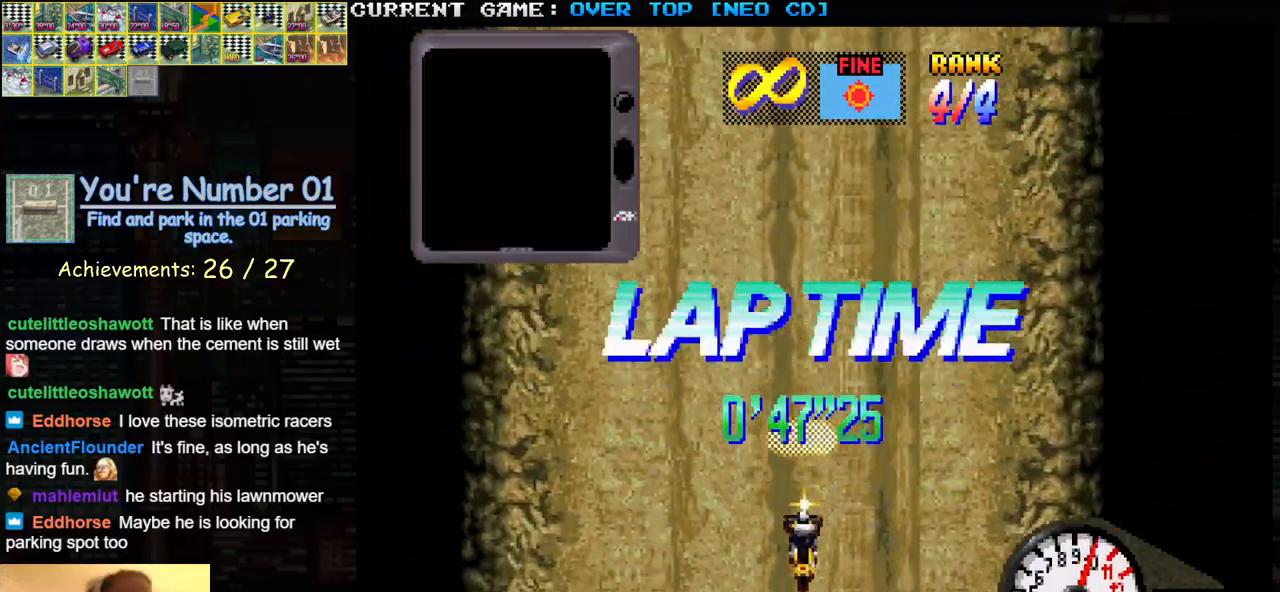
{"buttons": [], "left_stick": "center", "events": []}
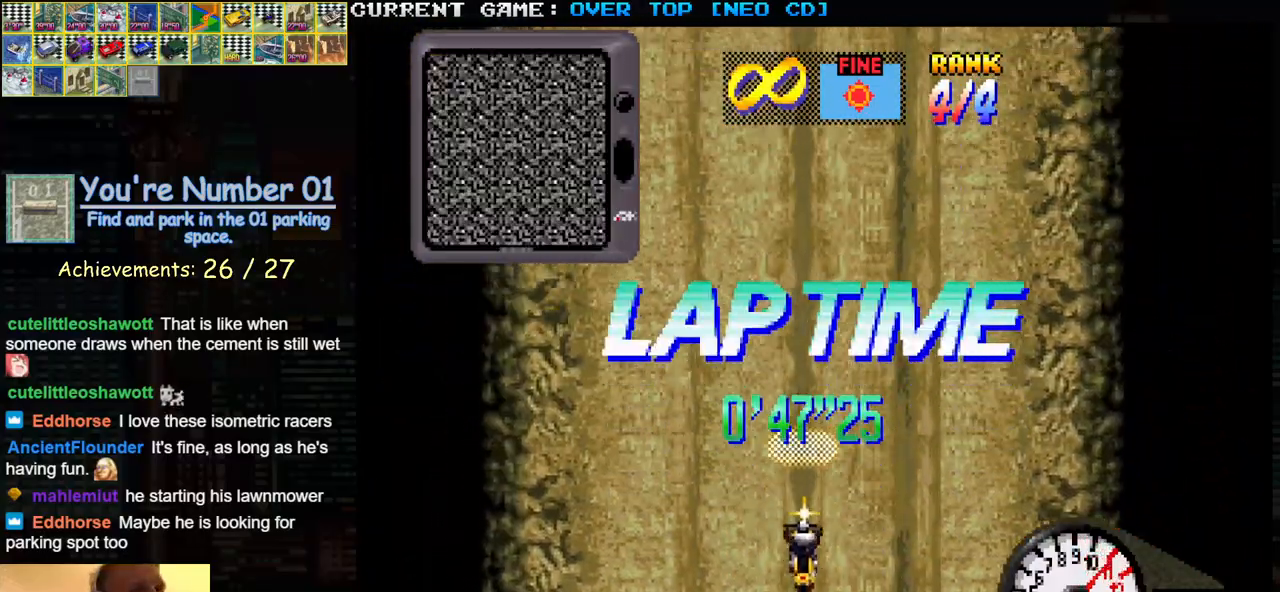
{"buttons": ["SQUARE", "TRIANGLE"], "left_stick": "center", "events": [[217, "SQUARE", "down"], [433, "TRIANGLE", "down"]]}
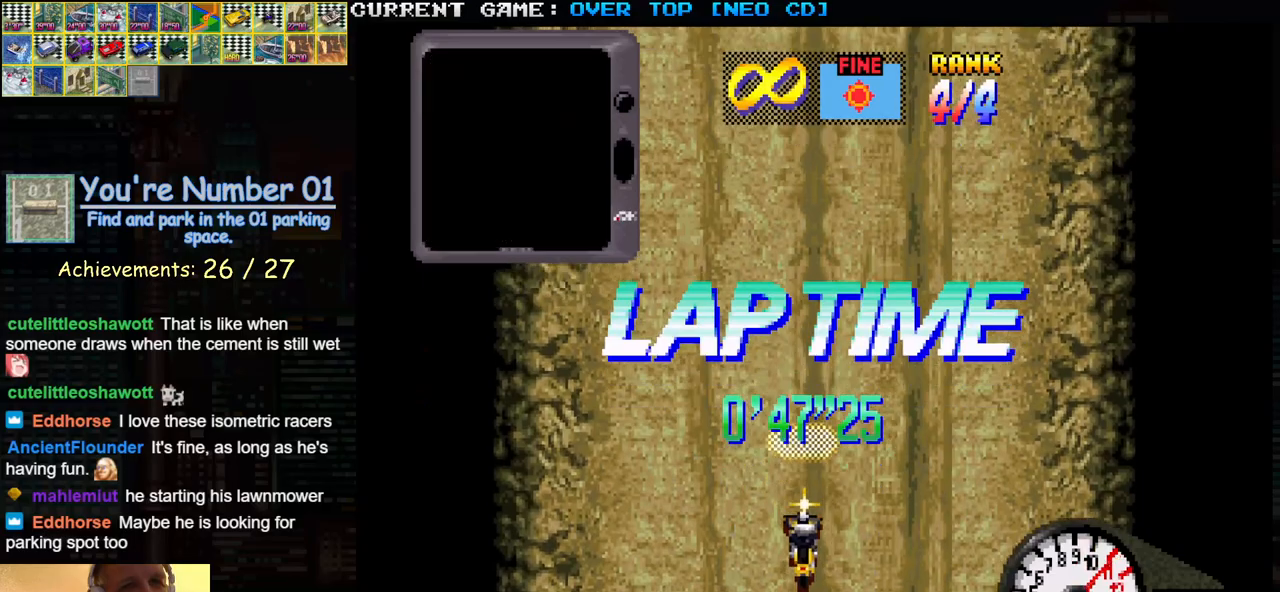
{"buttons": ["SQUARE", "TRIANGLE"], "left_stick": "center", "events": []}
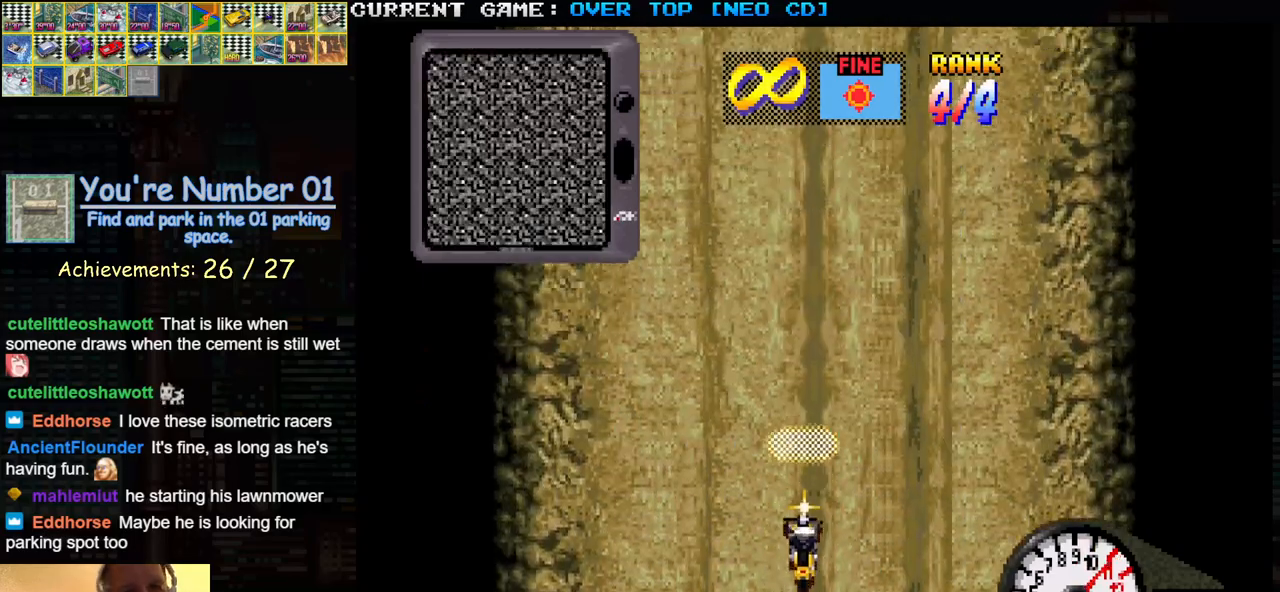
{"buttons": [], "left_stick": "center", "events": [[333, "SQUARE", "up"], [383, "TRIANGLE", "up"]]}